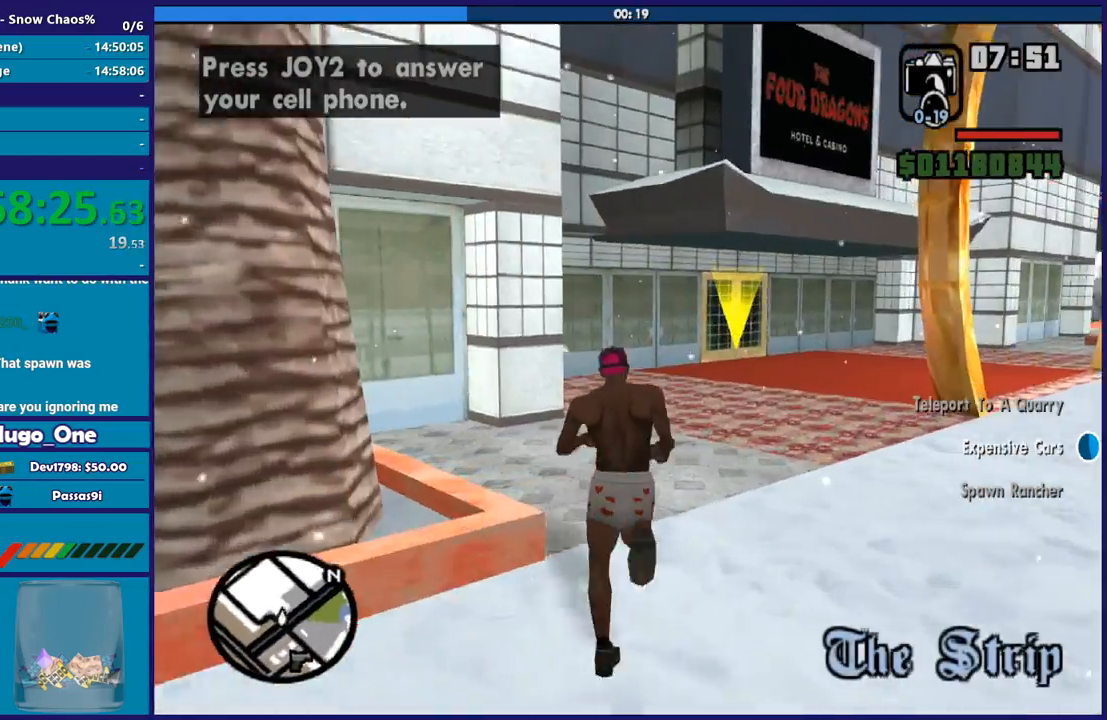
Gameplay with a controller (Xbox layout); each line is a JSON object with the inputs held at the frame after it. "events" lists button and stick changes between this image and that frame as [ms after this image, input, new state], when the widget could be followed in between.
{"buttons": [], "left_stick": "up", "right_stick": "down-left", "events": [[101, "B", "up"], [334, "right_stick", "down-left"]]}
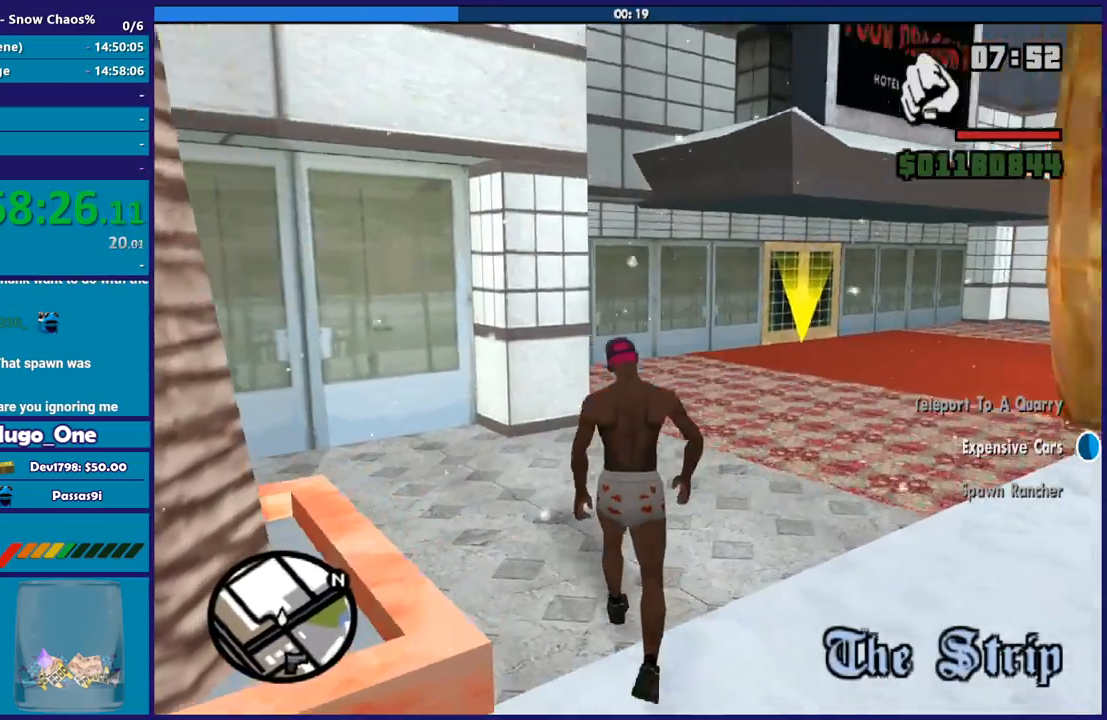
{"buttons": [], "left_stick": "center", "right_stick": "center", "events": [[234, "right_stick", "center"], [334, "Y", "down"], [434, "left_stick", "center"], [467, "Y", "up"]]}
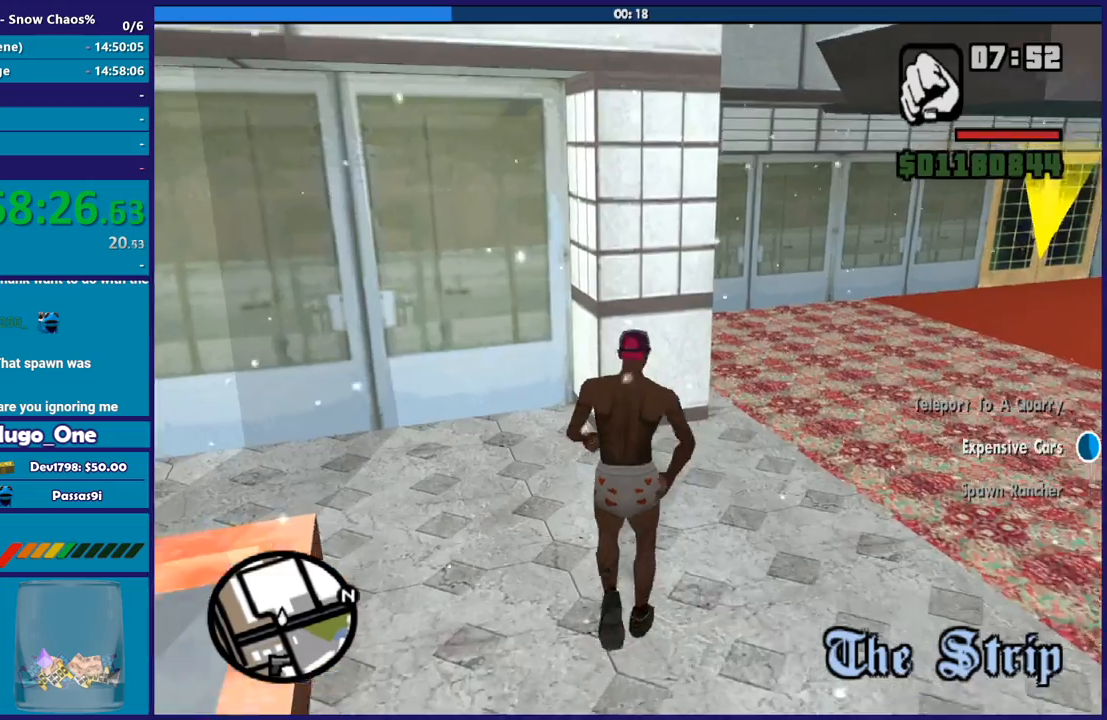
{"buttons": ["Y"], "left_stick": "down", "right_stick": "center", "events": [[34, "Y", "down"], [167, "Y", "up"], [234, "Y", "down"], [368, "Y", "up"], [434, "Y", "down"], [468, "left_stick", "down"]]}
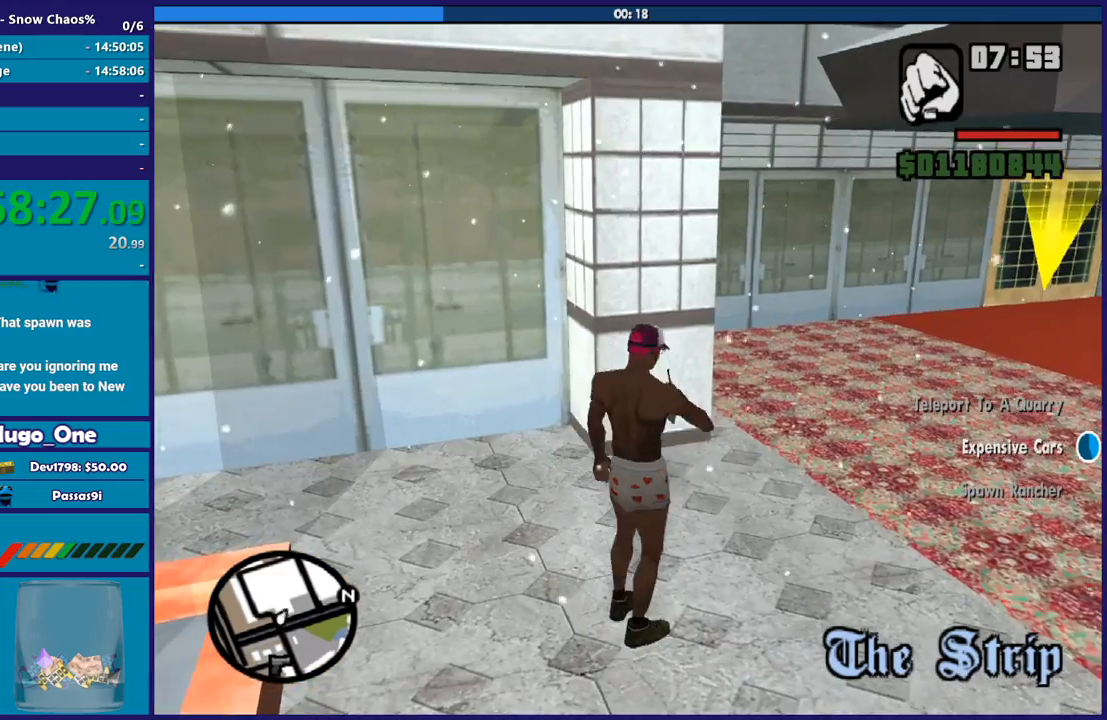
{"buttons": [], "left_stick": "center", "right_stick": "center", "events": [[33, "Y", "up"], [133, "Y", "down"], [167, "left_stick", "center"], [234, "Y", "up"], [334, "Y", "down"], [434, "Y", "up"]]}
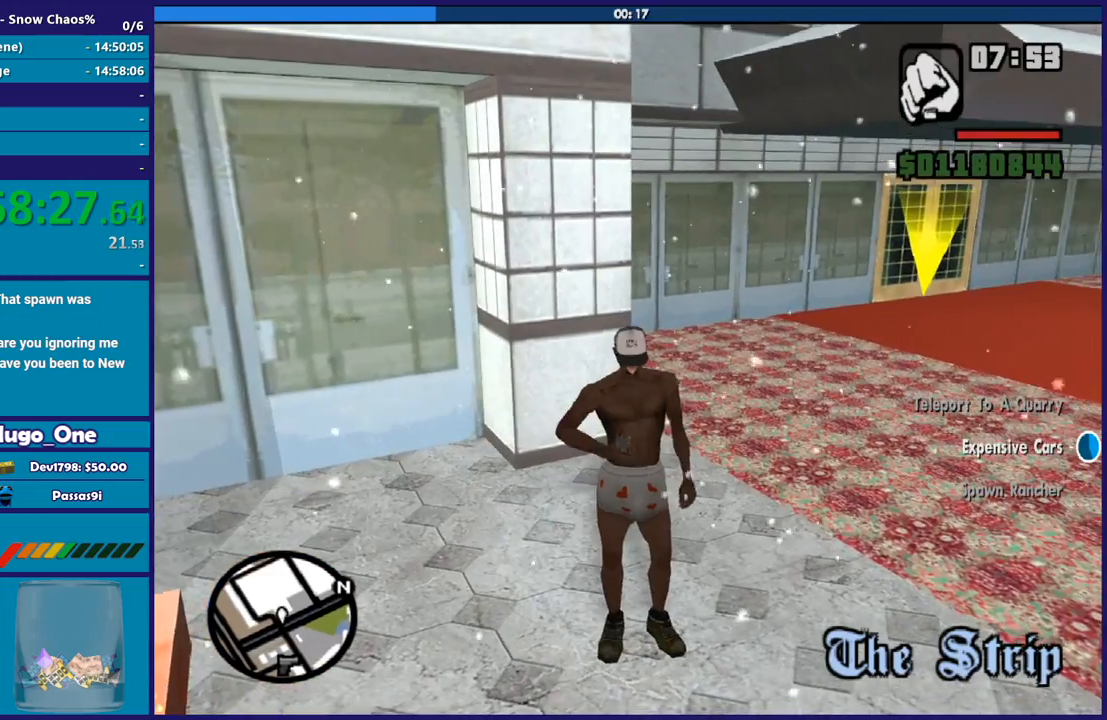
{"buttons": [], "left_stick": "center", "right_stick": "center", "events": [[134, "right_stick", "up"], [434, "right_stick", "center"]]}
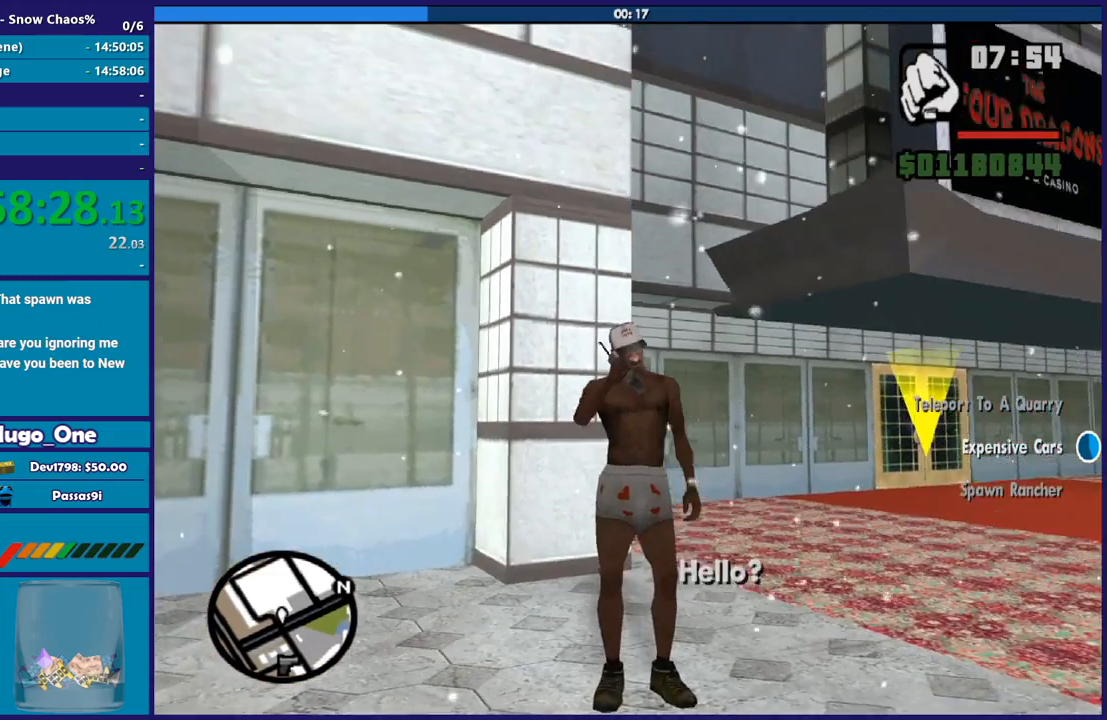
{"buttons": [], "left_stick": "center", "right_stick": "center", "events": [[100, "Y", "down"], [234, "Y", "up"], [334, "Y", "down"], [467, "Y", "up"]]}
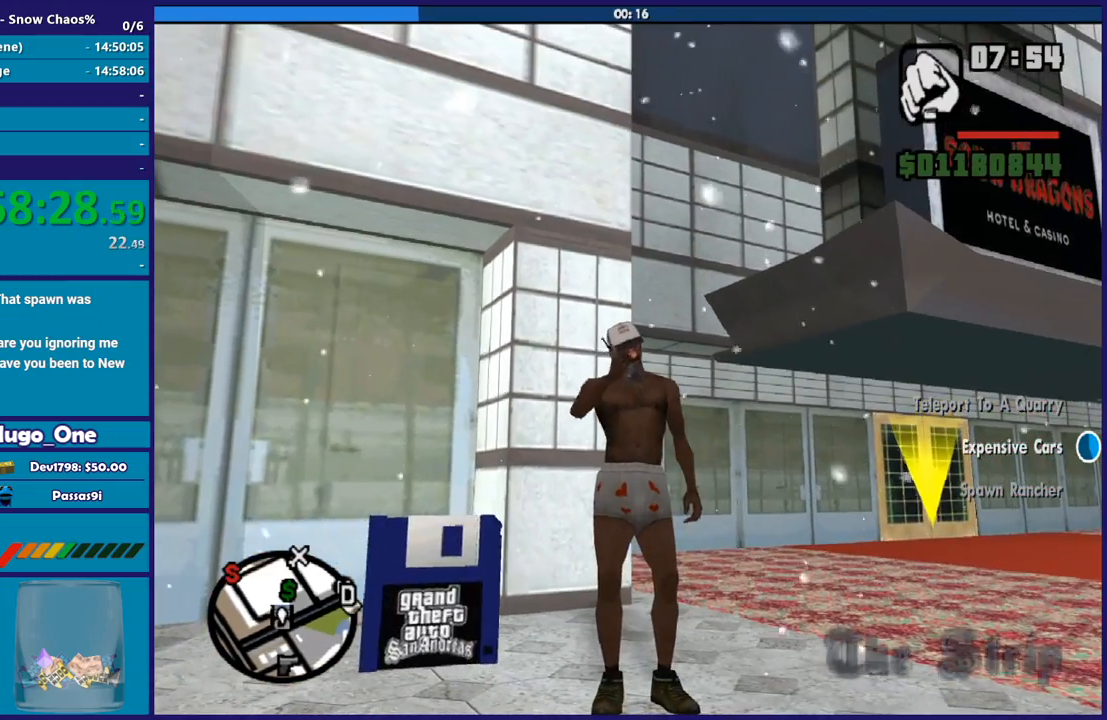
{"buttons": [], "left_stick": "center", "right_stick": "down", "events": [[34, "Y", "down"], [134, "Y", "up"], [334, "right_stick", "down"]]}
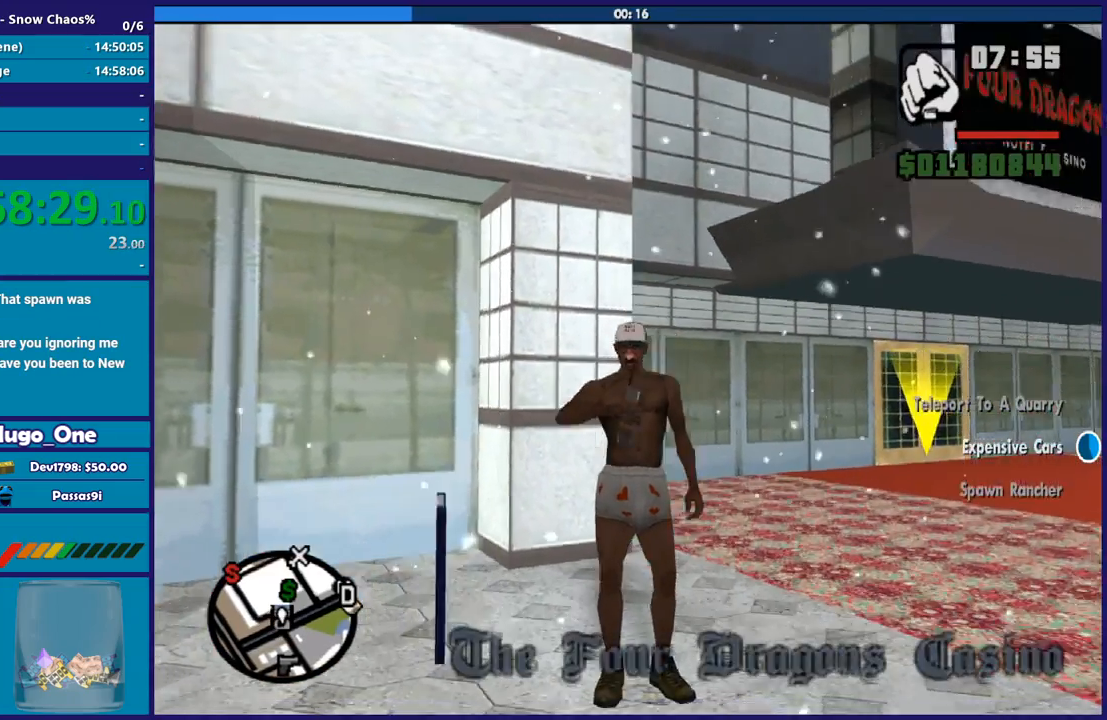
{"buttons": [], "left_stick": "up-left", "right_stick": "center", "events": [[33, "right_stick", "down-left"], [267, "right_stick", "left"], [400, "left_stick", "up-left"], [434, "right_stick", "center"]]}
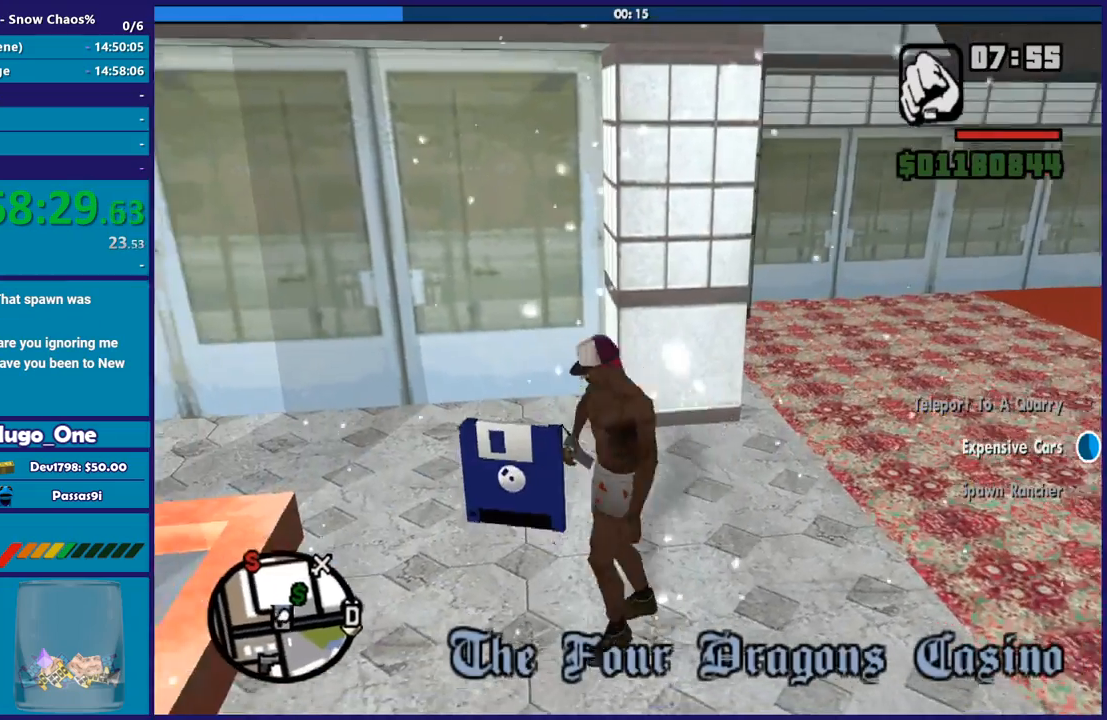
{"buttons": [], "left_stick": "up-left", "right_stick": "right", "events": [[67, "left_stick", "center"], [101, "right_stick", "up-right"], [201, "right_stick", "right"], [501, "left_stick", "up-left"]]}
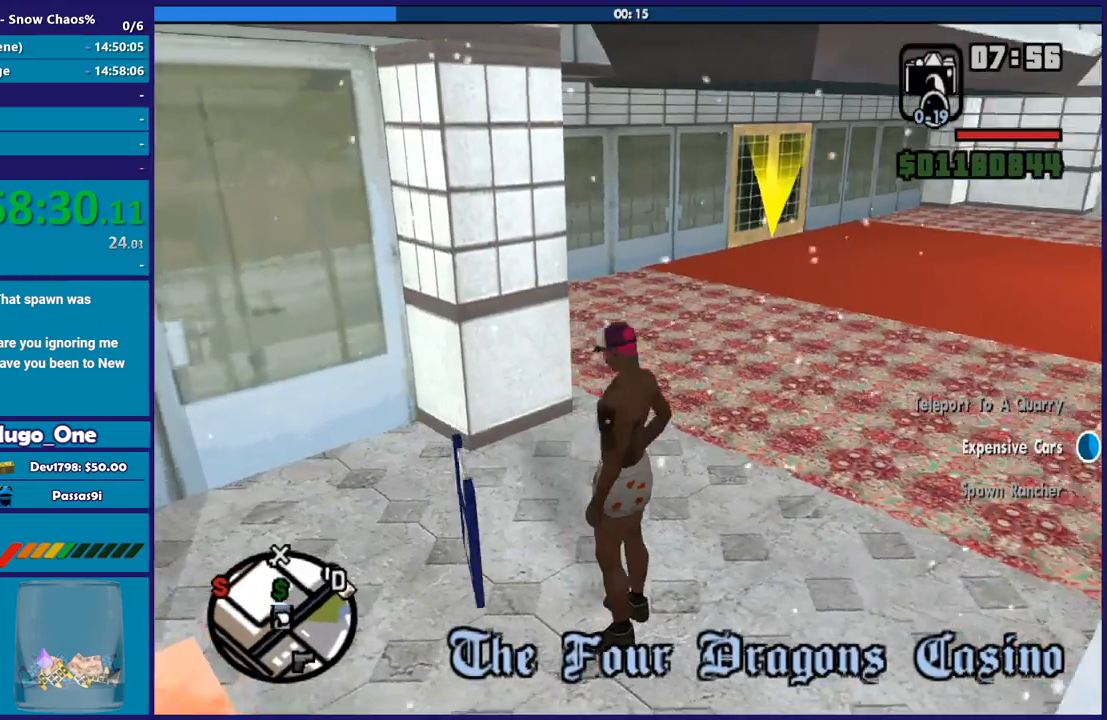
{"buttons": [], "left_stick": "center", "right_stick": "right", "events": [[67, "right_stick", "down"], [133, "right_stick", "right"], [267, "left_stick", "left"], [367, "left_stick", "center"]]}
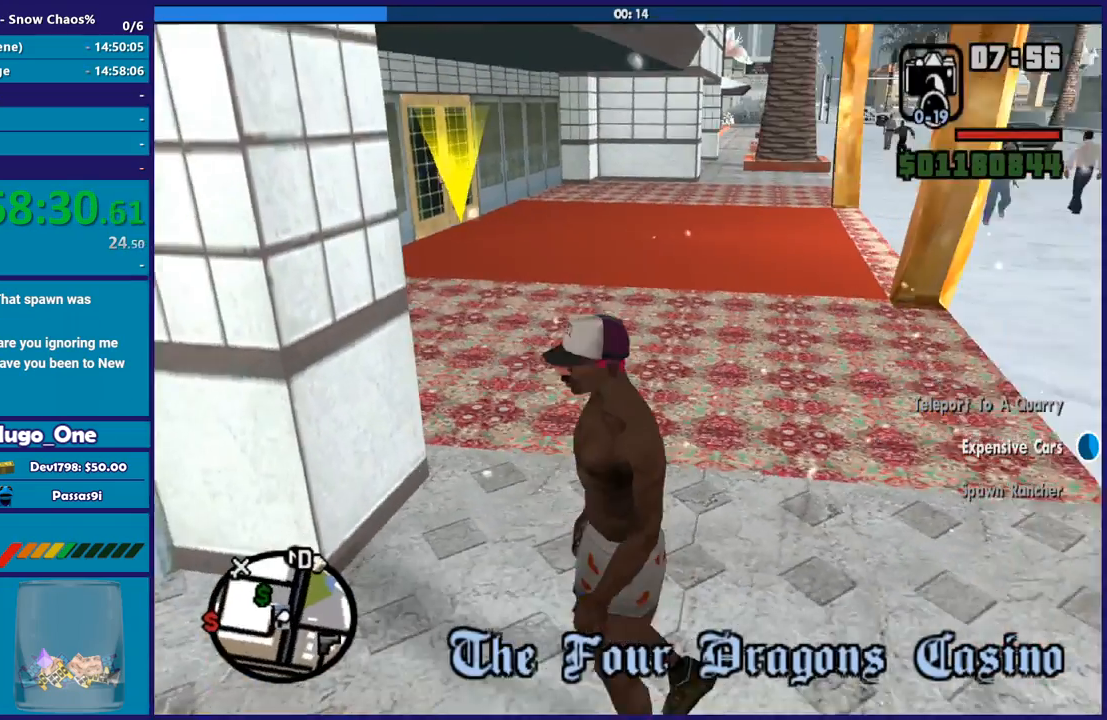
{"buttons": [], "left_stick": "center", "right_stick": "center", "events": [[134, "right_stick", "center"], [167, "left_stick", "down"], [301, "left_stick", "center"]]}
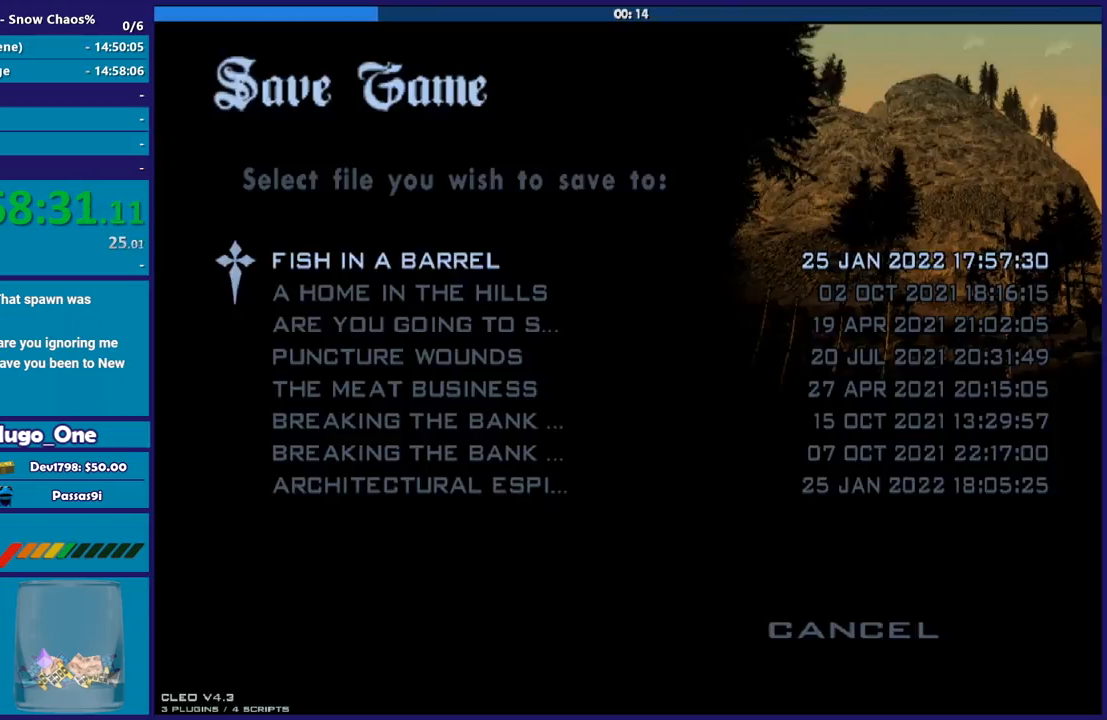
{"buttons": ["B"], "left_stick": "center", "right_stick": "center", "events": [[467, "B", "down"]]}
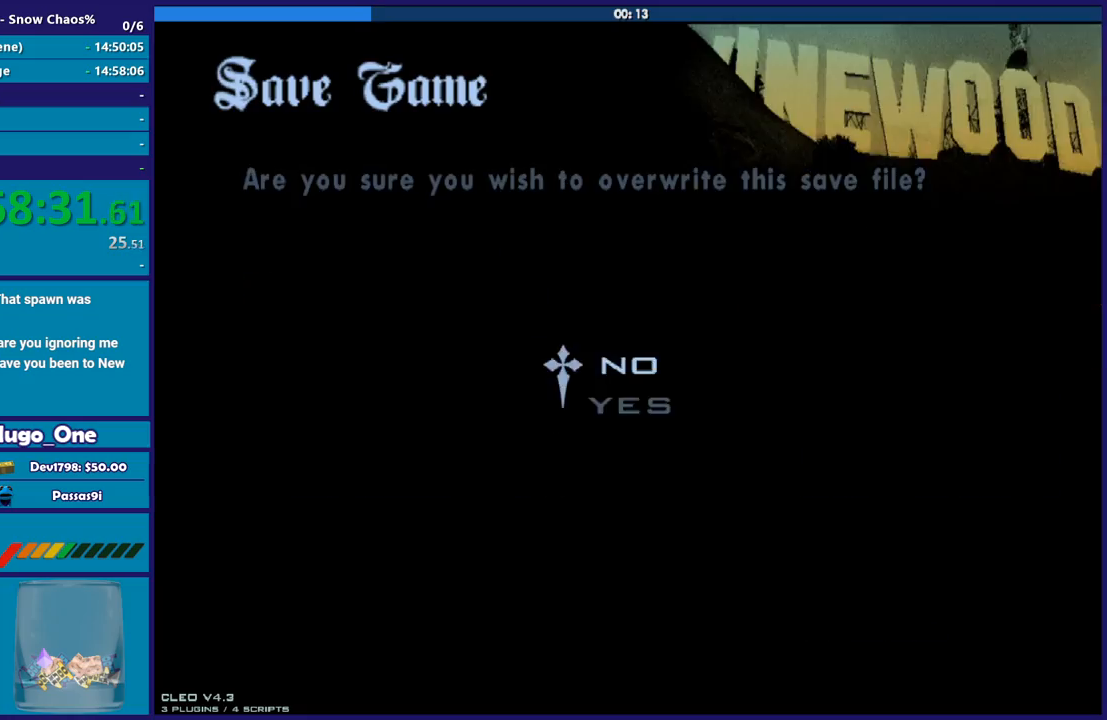
{"buttons": ["B"], "left_stick": "center", "right_stick": "center", "events": [[101, "B", "up"], [134, "DPAD_UP", "down"], [267, "DPAD_UP", "up"], [301, "B", "down"], [401, "B", "up"], [468, "B", "down"]]}
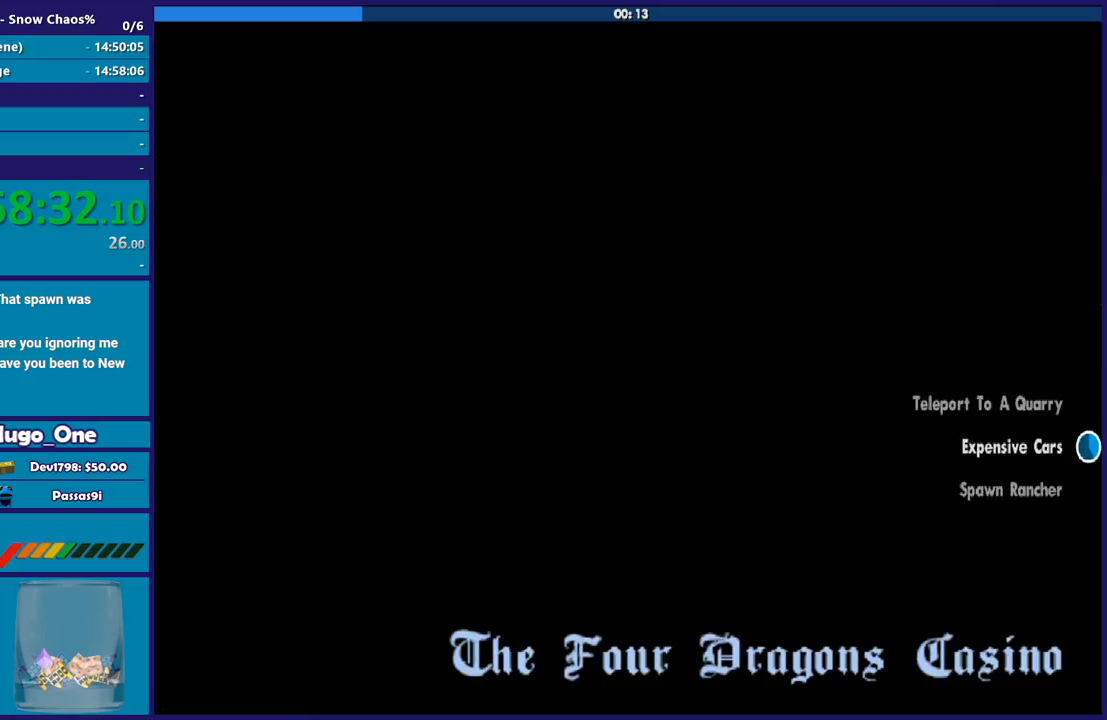
{"buttons": [], "left_stick": "center", "right_stick": "left", "events": [[67, "B", "up"], [300, "right_stick", "left"]]}
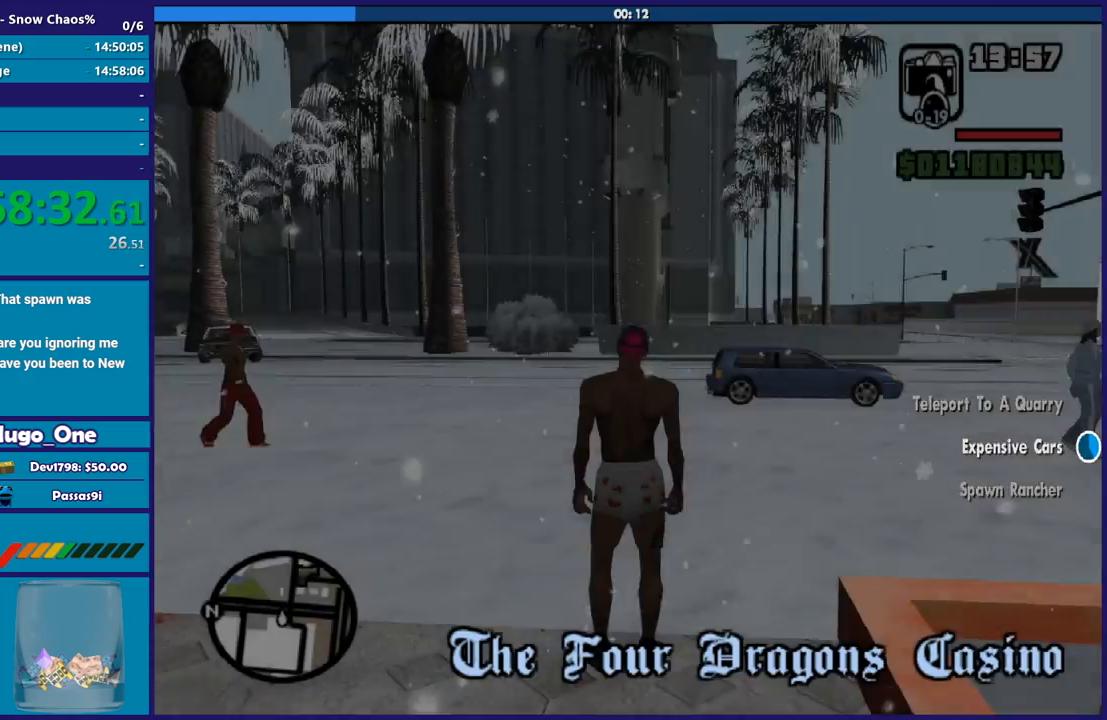
{"buttons": [], "left_stick": "left", "right_stick": "left", "events": [[267, "left_stick", "up-left"], [501, "left_stick", "left"]]}
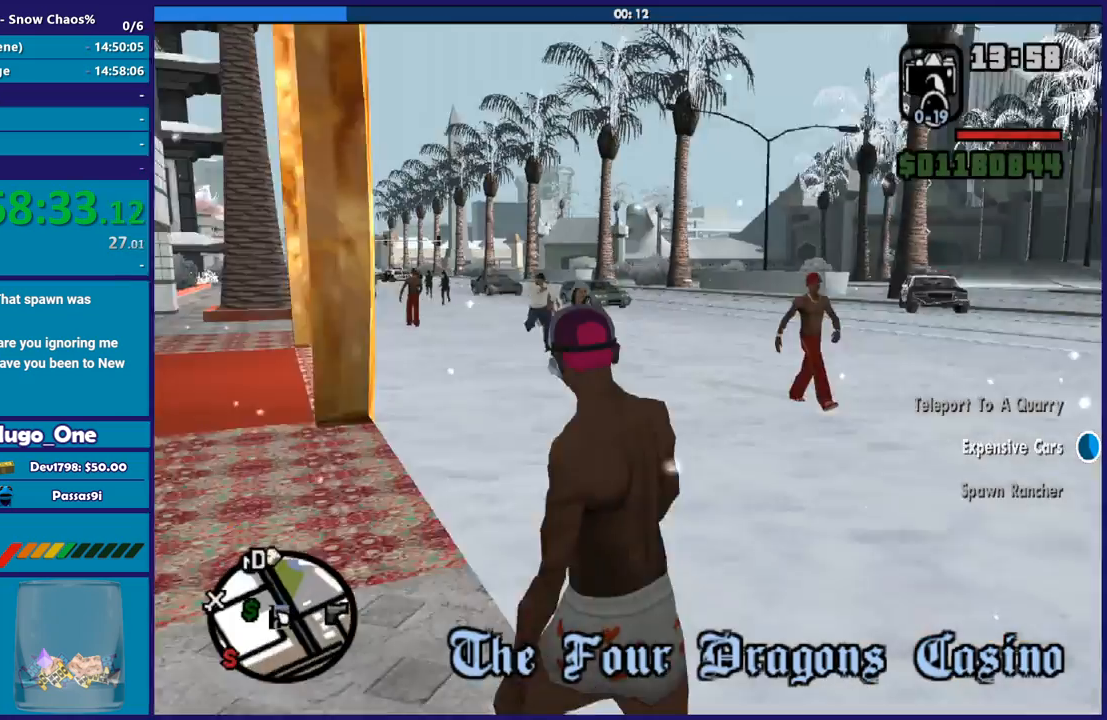
{"buttons": [], "left_stick": "center", "right_stick": "center", "events": [[234, "left_stick", "up-left"], [300, "right_stick", "center"], [434, "left_stick", "center"]]}
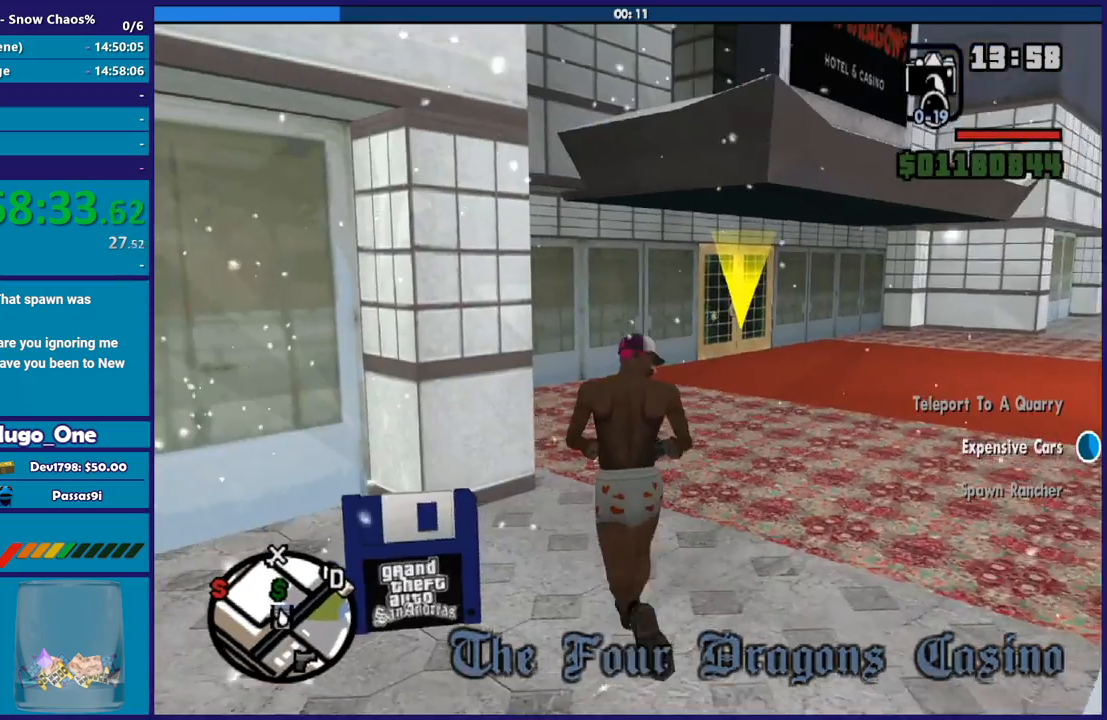
{"buttons": [], "left_stick": "center", "right_stick": "center", "events": [[167, "left_stick", "left"], [367, "left_stick", "center"]]}
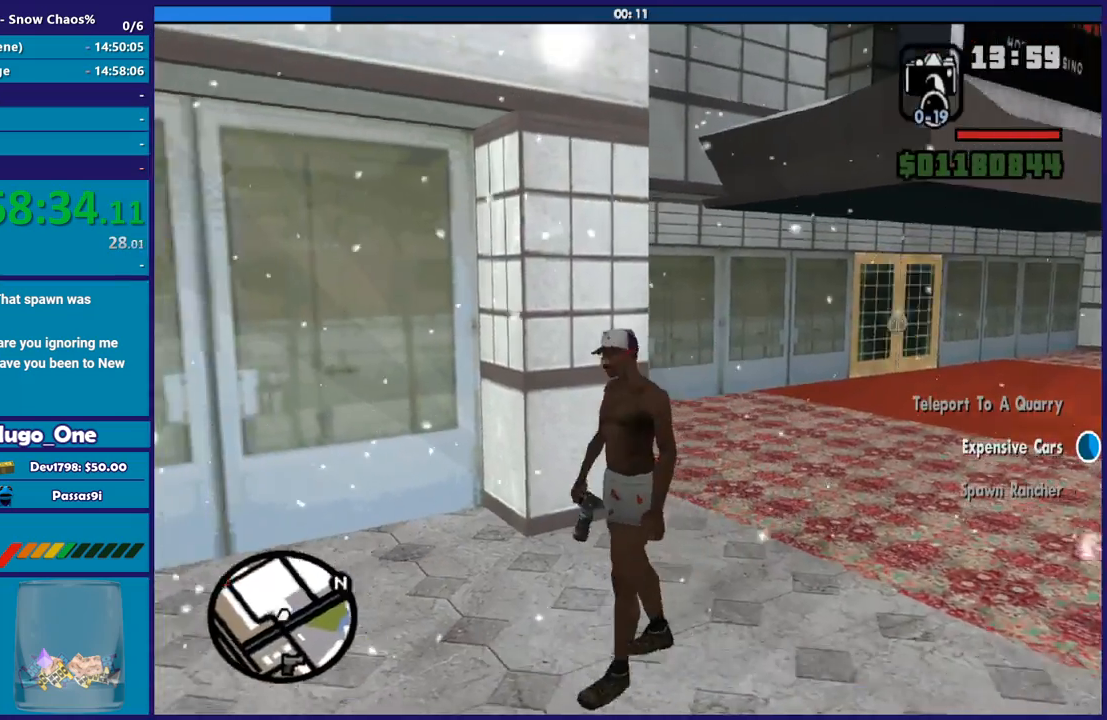
{"buttons": [], "left_stick": "center", "right_stick": "center", "events": [[400, "B", "down"], [500, "B", "up"]]}
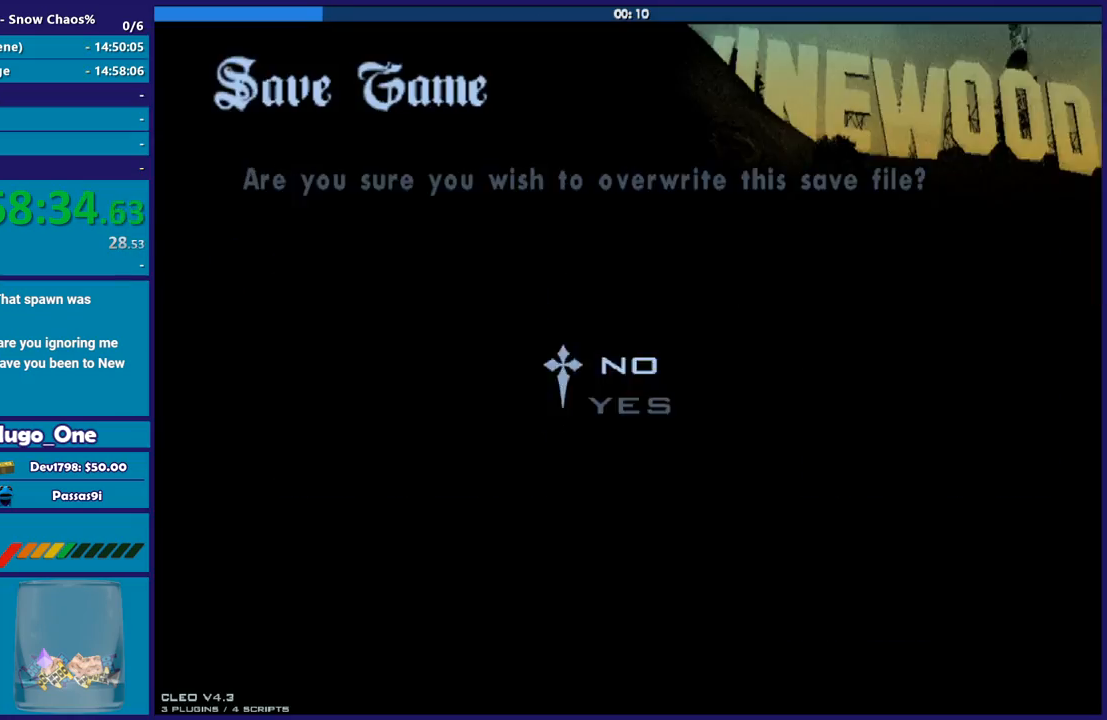
{"buttons": [], "left_stick": "up-left", "right_stick": "left", "events": [[34, "DPAD_UP", "down"], [134, "B", "down"], [134, "DPAD_UP", "up"], [201, "B", "up"], [267, "B", "down"], [334, "left_stick", "up"], [401, "B", "up"], [468, "left_stick", "up-left"], [501, "right_stick", "left"]]}
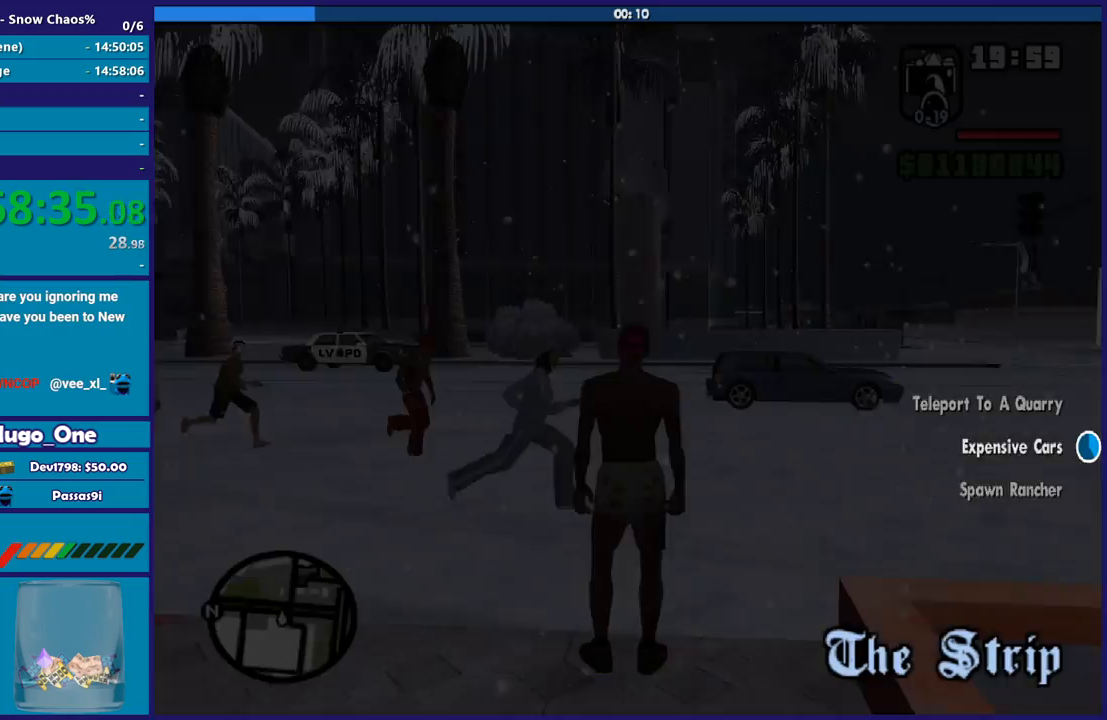
{"buttons": [], "left_stick": "down-left", "right_stick": "left", "events": [[33, "right_stick", "down-left"], [133, "right_stick", "left"], [267, "left_stick", "left"], [367, "left_stick", "down-left"]]}
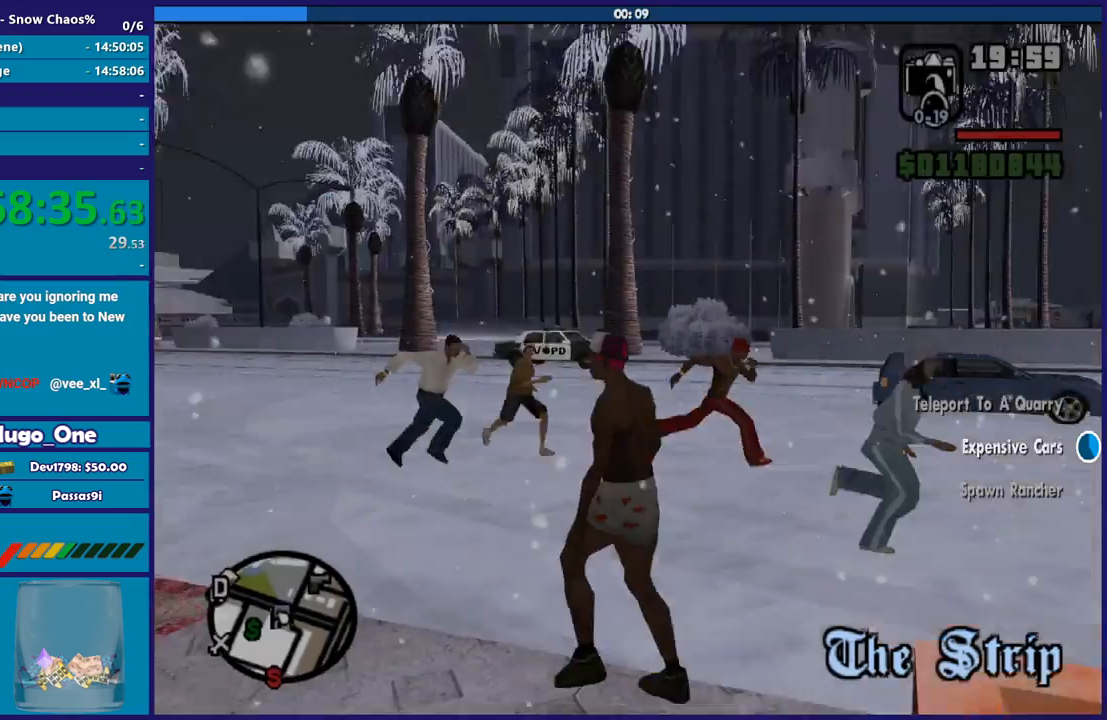
{"buttons": [], "left_stick": "up-left", "right_stick": "center", "events": [[301, "left_stick", "left"], [401, "right_stick", "center"], [434, "left_stick", "up-left"]]}
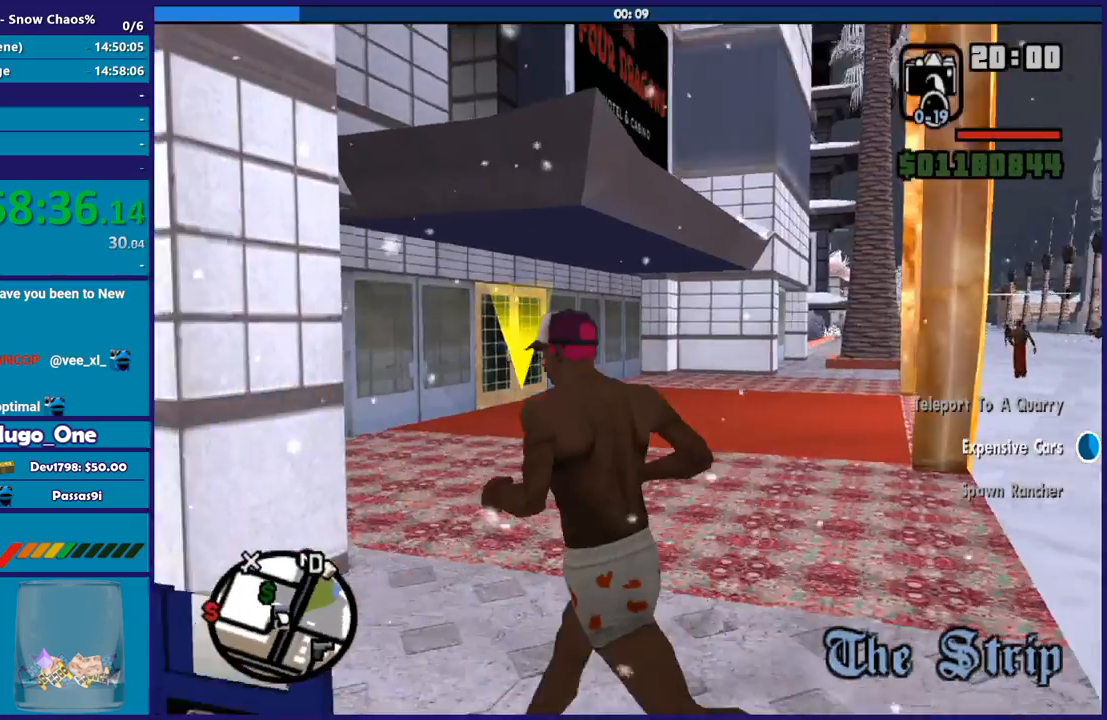
{"buttons": [], "left_stick": "center", "right_stick": "center", "events": [[67, "left_stick", "center"]]}
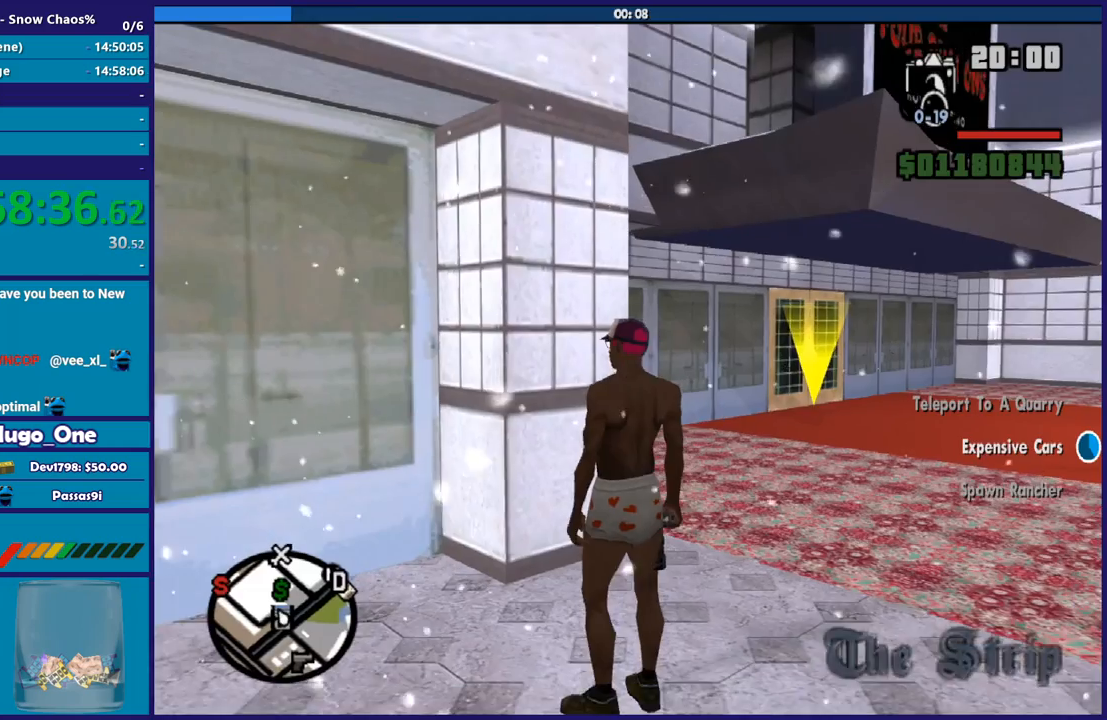
{"buttons": [], "left_stick": "center", "right_stick": "center", "events": []}
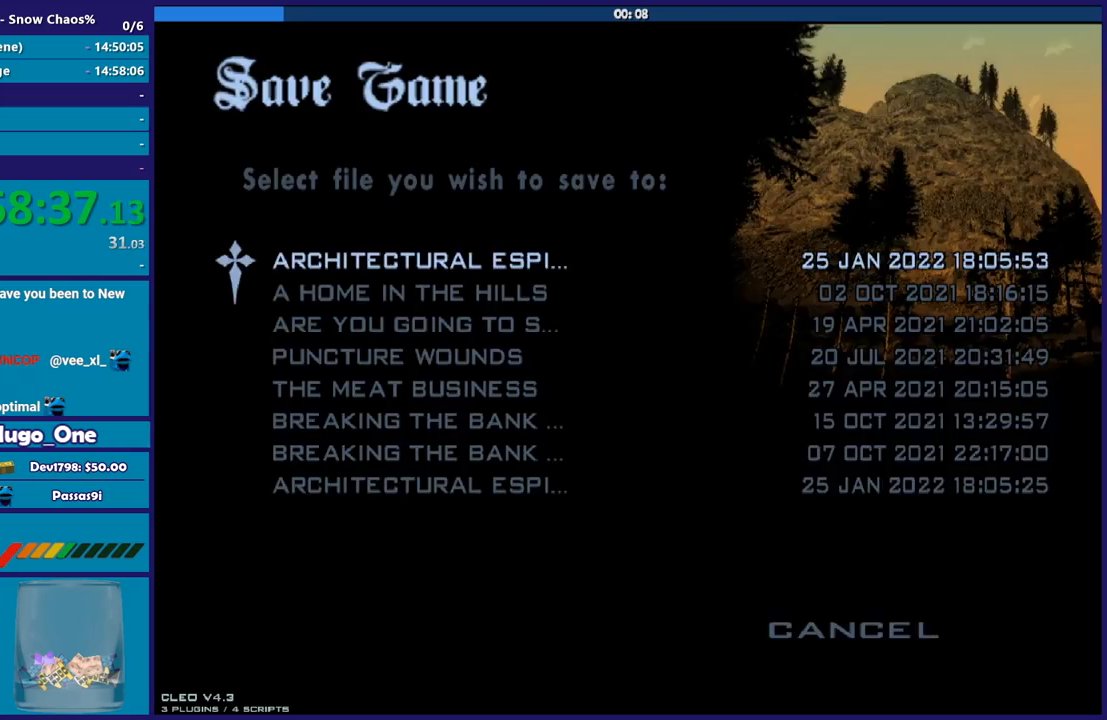
{"buttons": [], "left_stick": "center", "right_stick": "center", "events": [[133, "B", "down"], [267, "B", "up"], [267, "DPAD_UP", "down"], [367, "B", "down"], [367, "DPAD_UP", "up"], [467, "B", "up"]]}
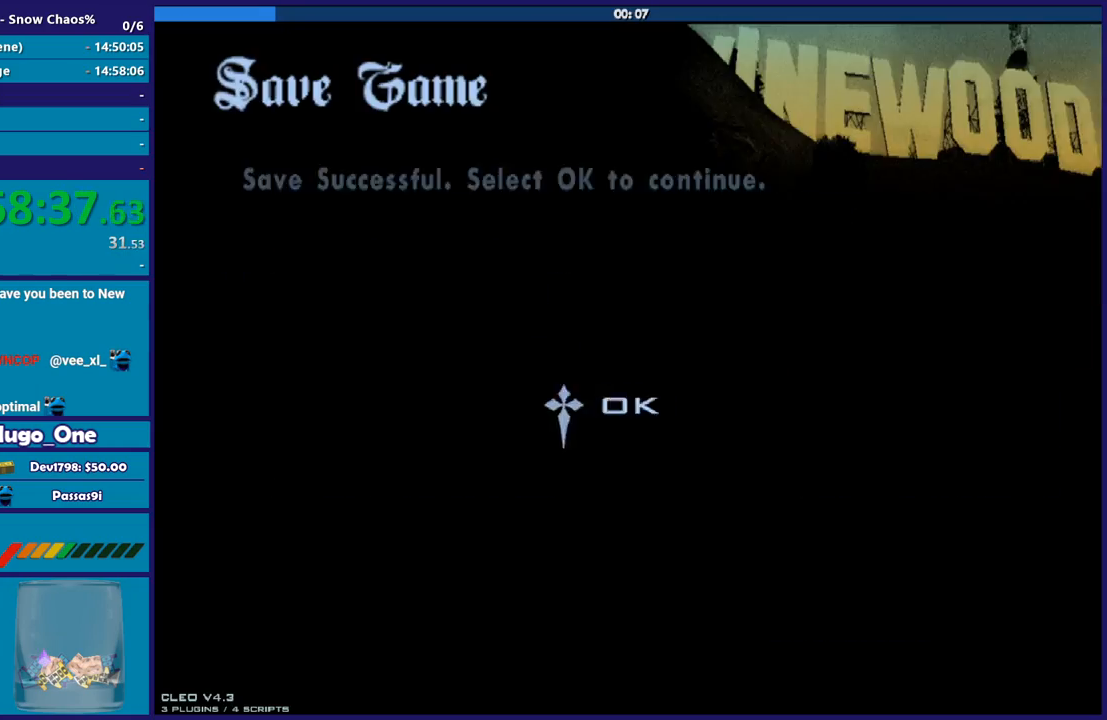
{"buttons": [], "left_stick": "up", "right_stick": "down-left", "events": [[34, "B", "down"], [101, "left_stick", "up"], [134, "B", "up"], [334, "right_stick", "down-left"]]}
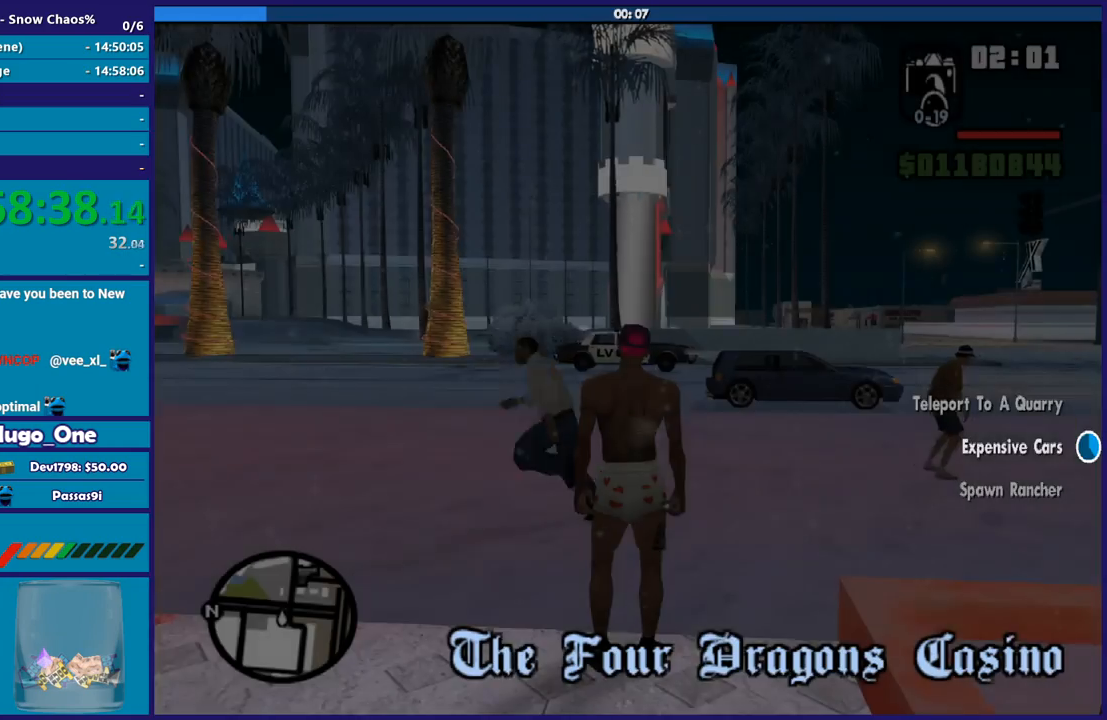
{"buttons": [], "left_stick": "down-left", "right_stick": "left", "events": [[67, "right_stick", "center"], [267, "left_stick", "down-left"], [267, "right_stick", "down-left"], [367, "right_stick", "left"]]}
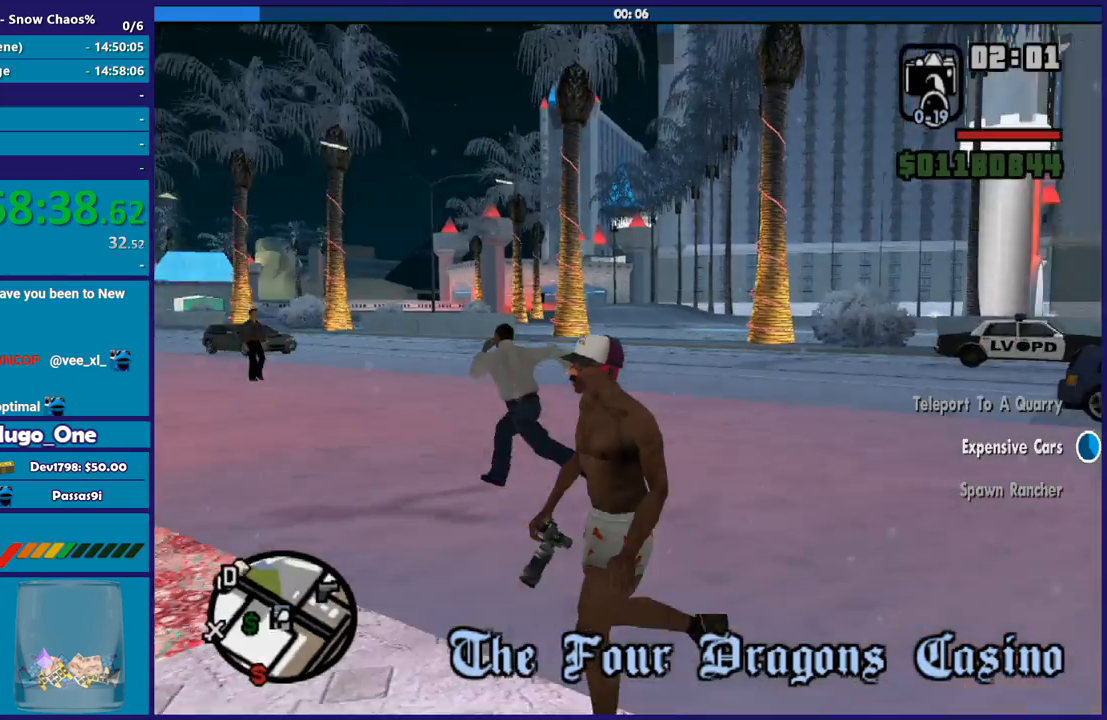
{"buttons": [], "left_stick": "center", "right_stick": "center", "events": [[301, "left_stick", "left"], [368, "right_stick", "center"], [401, "left_stick", "center"]]}
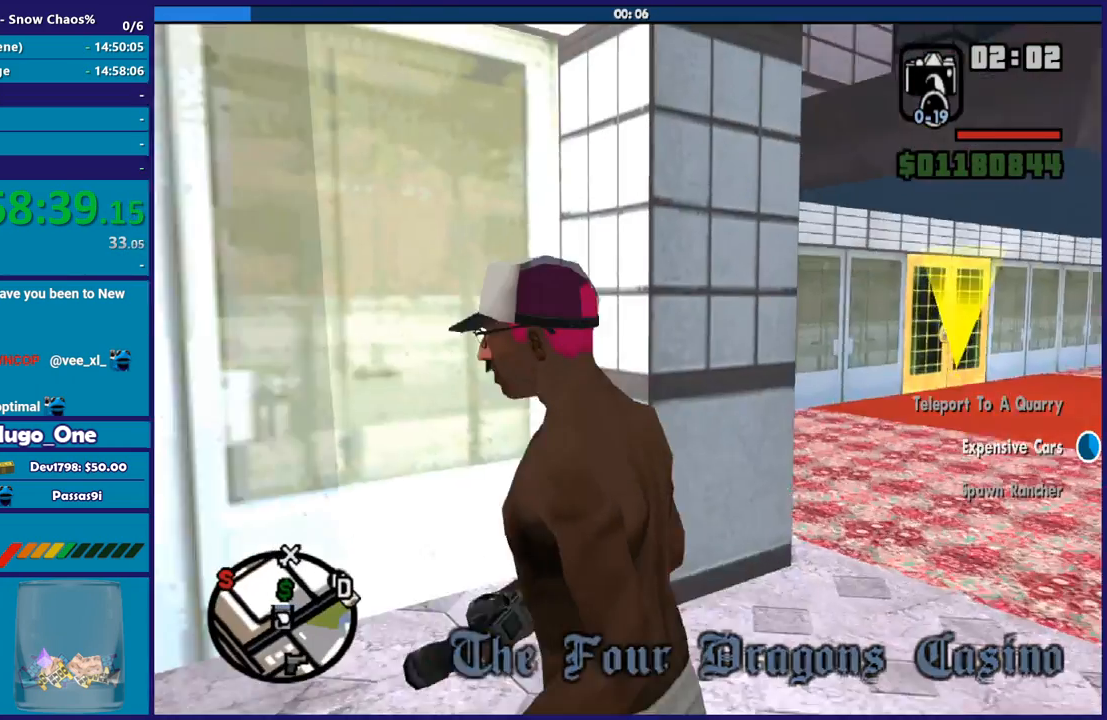
{"buttons": [], "left_stick": "center", "right_stick": "center", "events": []}
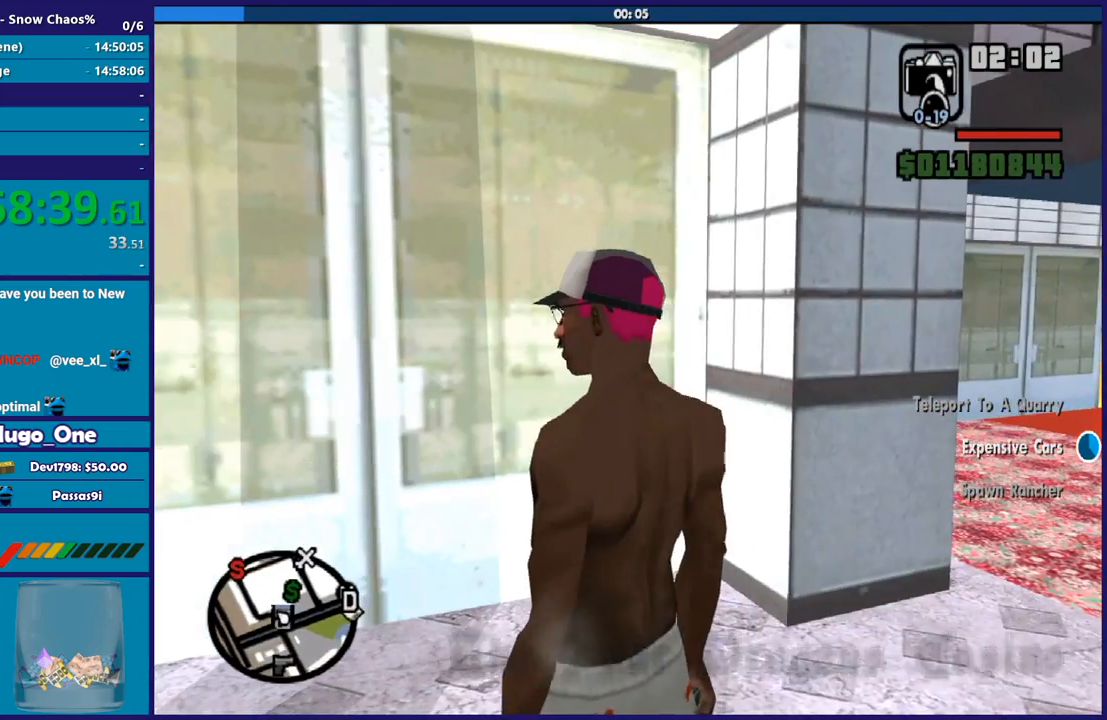
{"buttons": [], "left_stick": "center", "right_stick": "center", "events": []}
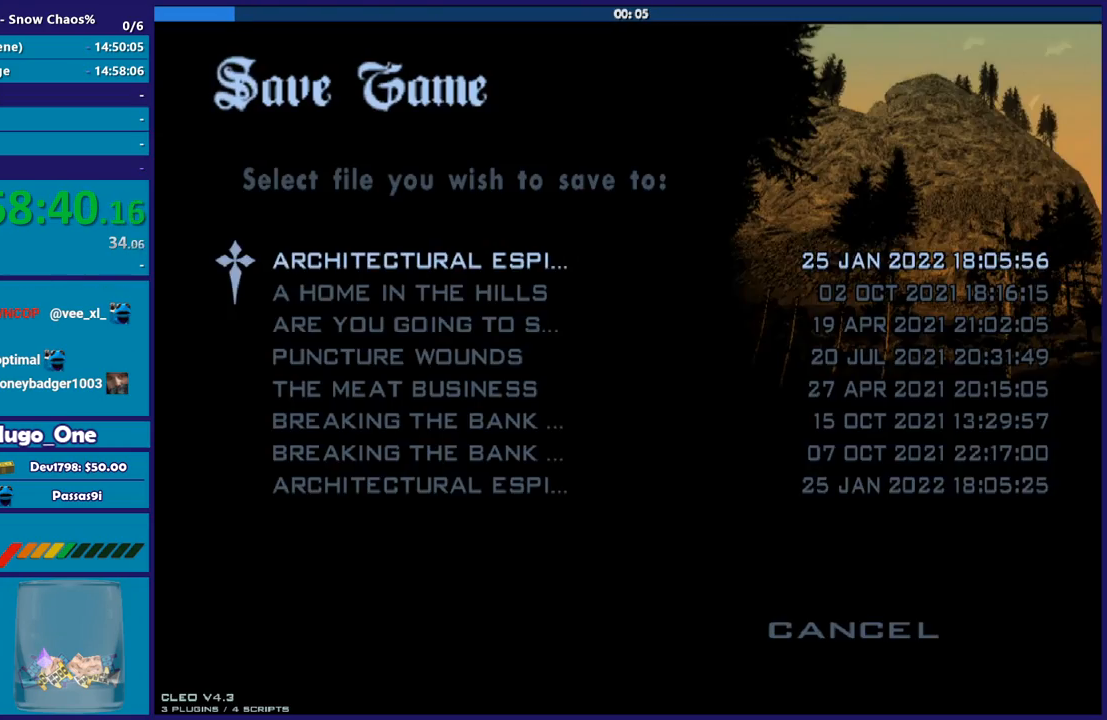
{"buttons": ["B"], "left_stick": "up", "right_stick": "center", "events": [[67, "B", "down"], [200, "B", "up"], [234, "DPAD_UP", "down"], [334, "B", "down"], [334, "DPAD_UP", "up"], [400, "B", "up"], [500, "B", "down"], [500, "left_stick", "up"]]}